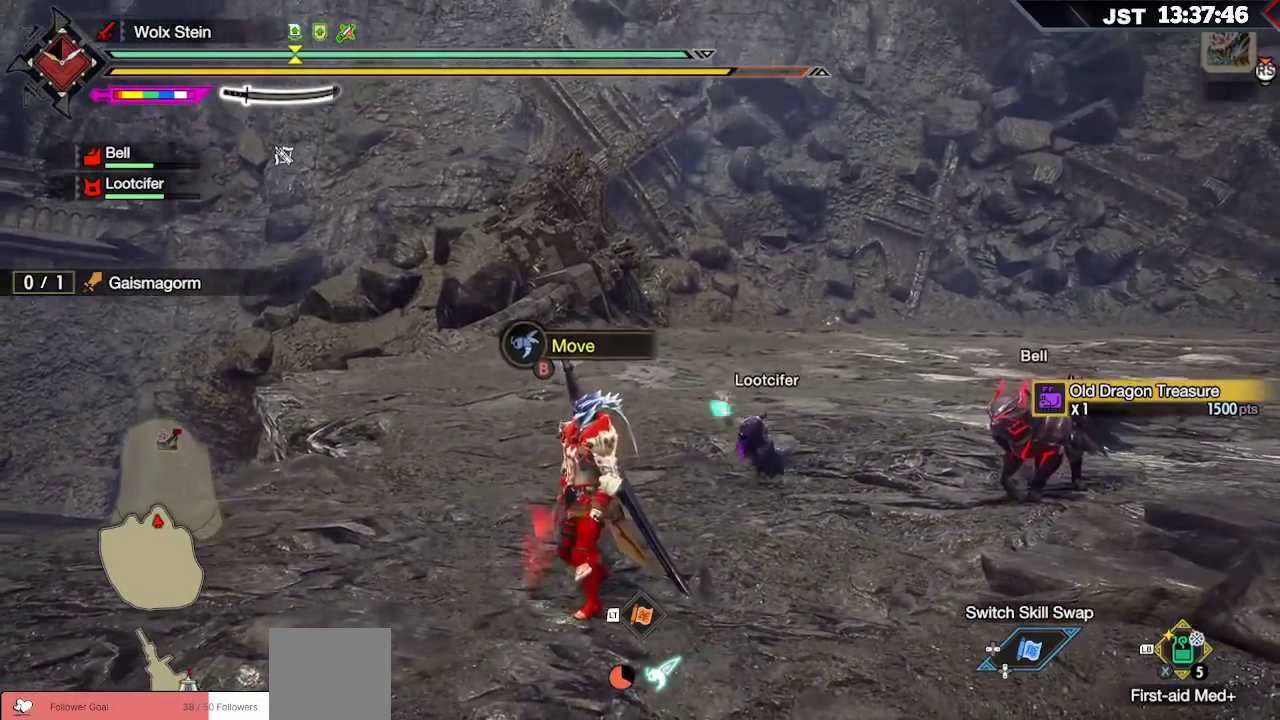
Gameplay with a controller (Xbox layout); each line is a JSON object with the inputs held at the frame after it. "events" lists button and stick changes between this image and that frame as [ms after this image, input, new state], when the widget could be followed in between.
{"buttons": [], "left_stick": "center", "right_stick": "center", "events": [[67, "DPAD_LEFT", "down"], [183, "DPAD_LEFT", "up"]]}
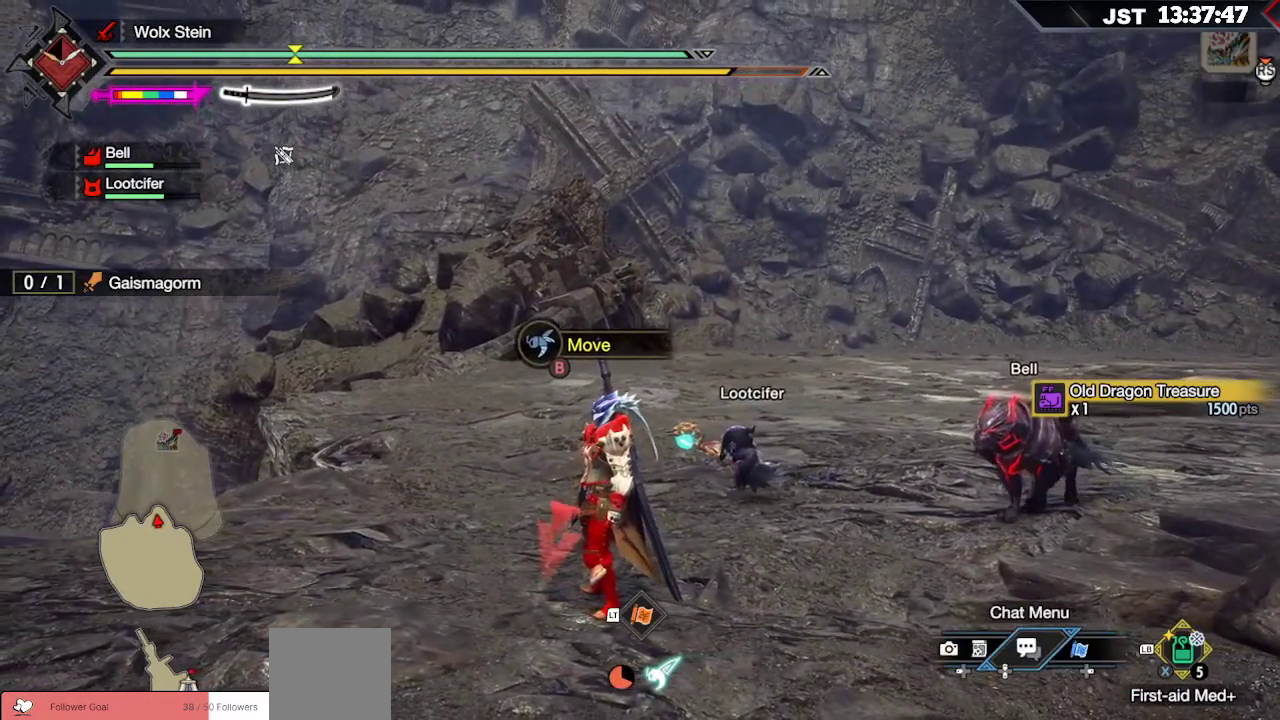
{"buttons": [], "left_stick": "center", "right_stick": "center", "events": [[67, "DPAD_RIGHT", "down"], [200, "DPAD_RIGHT", "up"]]}
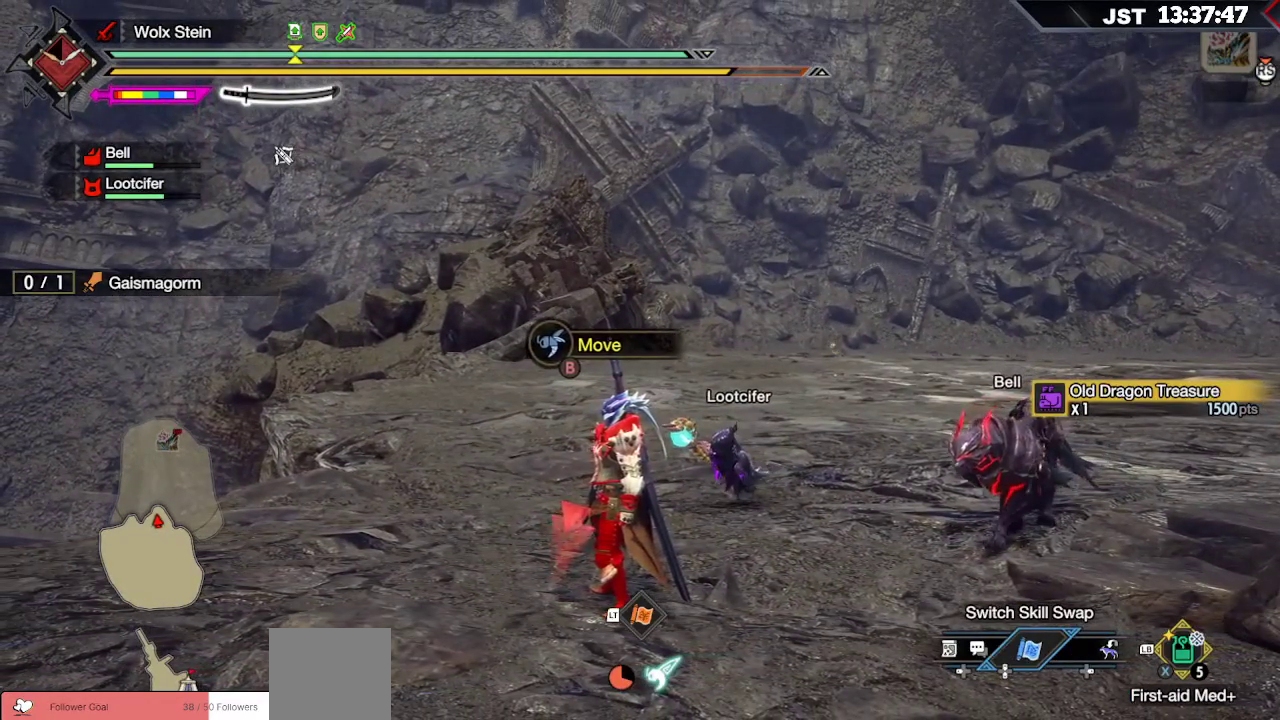
{"buttons": [], "left_stick": "center", "right_stick": "center", "events": []}
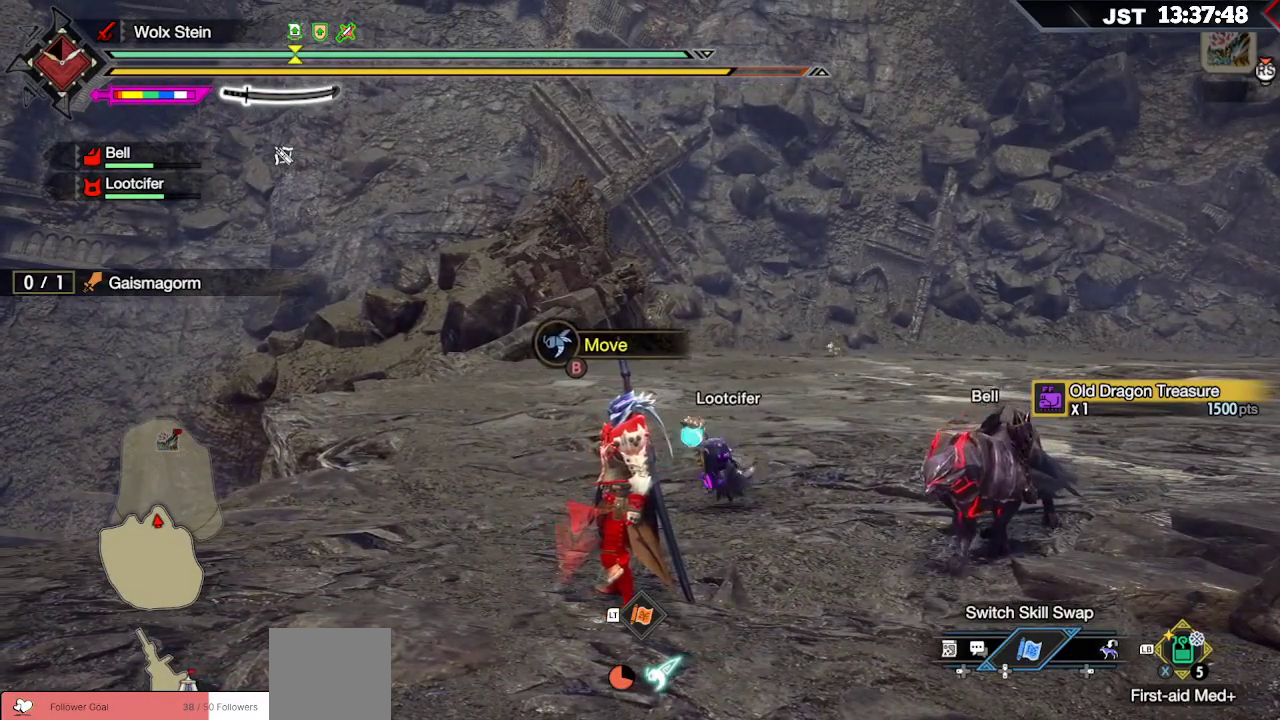
{"buttons": [], "left_stick": "center", "right_stick": "center", "events": []}
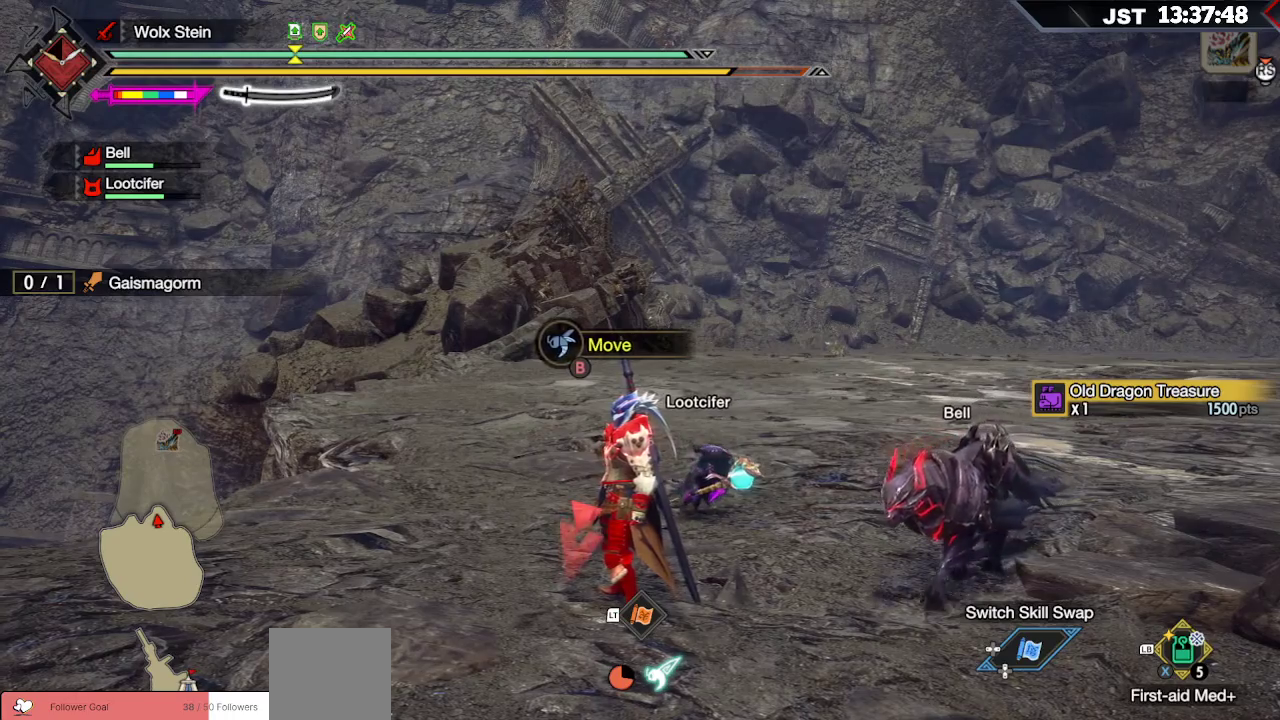
{"buttons": ["DPAD_RIGHT"], "left_stick": "center", "right_stick": "center", "events": [[400, "DPAD_RIGHT", "down"]]}
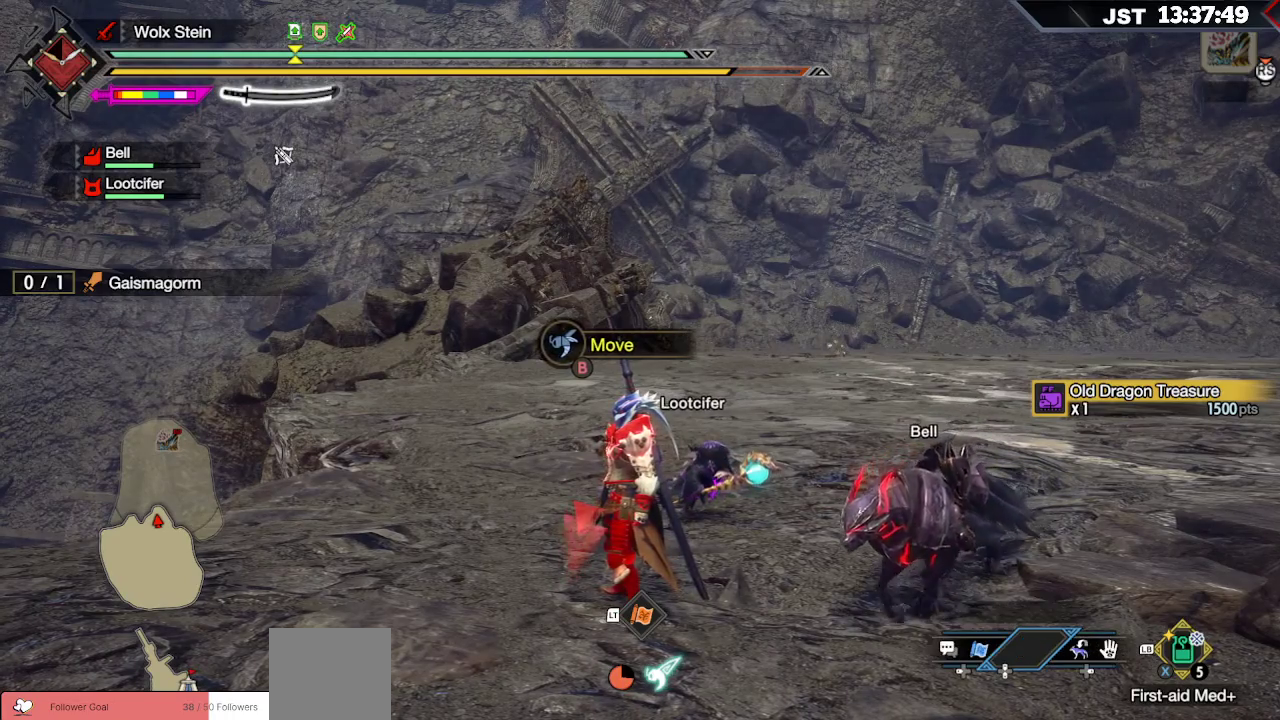
{"buttons": ["DPAD_LEFT"], "left_stick": "center", "right_stick": "center", "events": [[17, "DPAD_RIGHT", "up"], [283, "DPAD_LEFT", "down"], [367, "DPAD_LEFT", "up"], [433, "DPAD_LEFT", "down"]]}
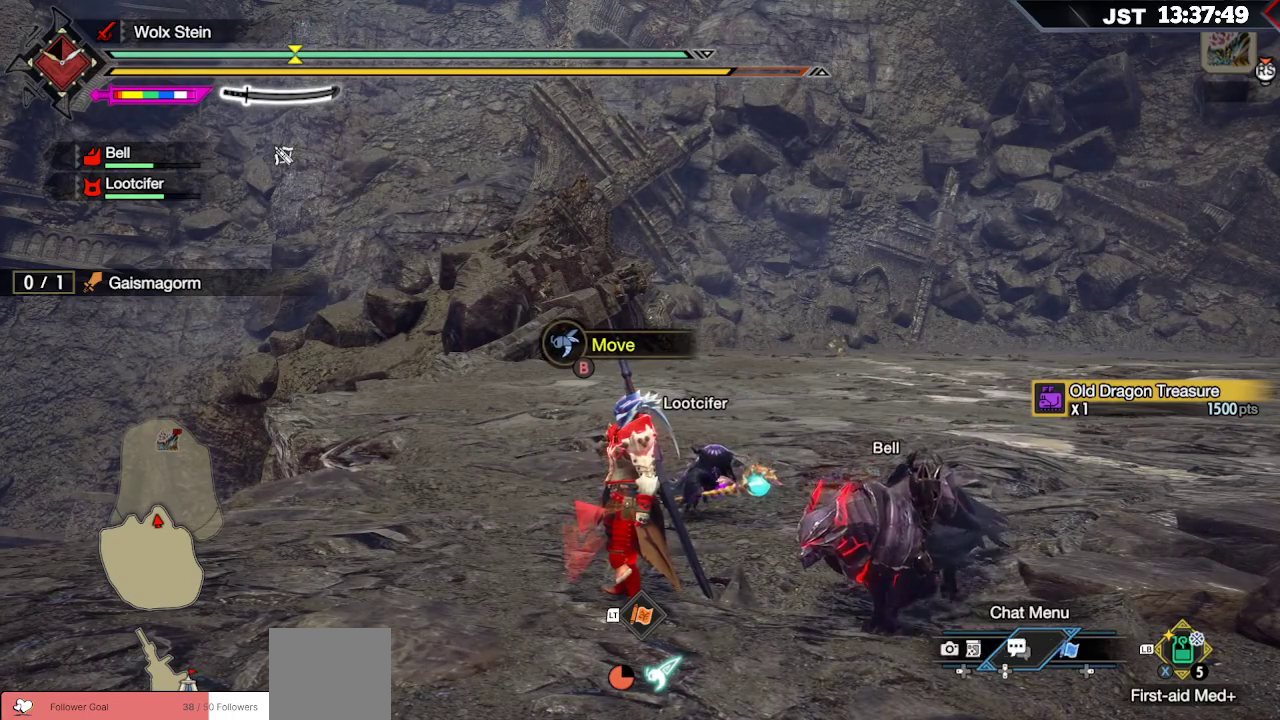
{"buttons": ["DPAD_DOWN"], "left_stick": "center", "right_stick": "center", "events": [[33, "DPAD_LEFT", "up"], [250, "DPAD_LEFT", "down"], [333, "DPAD_LEFT", "up"], [450, "DPAD_DOWN", "down"]]}
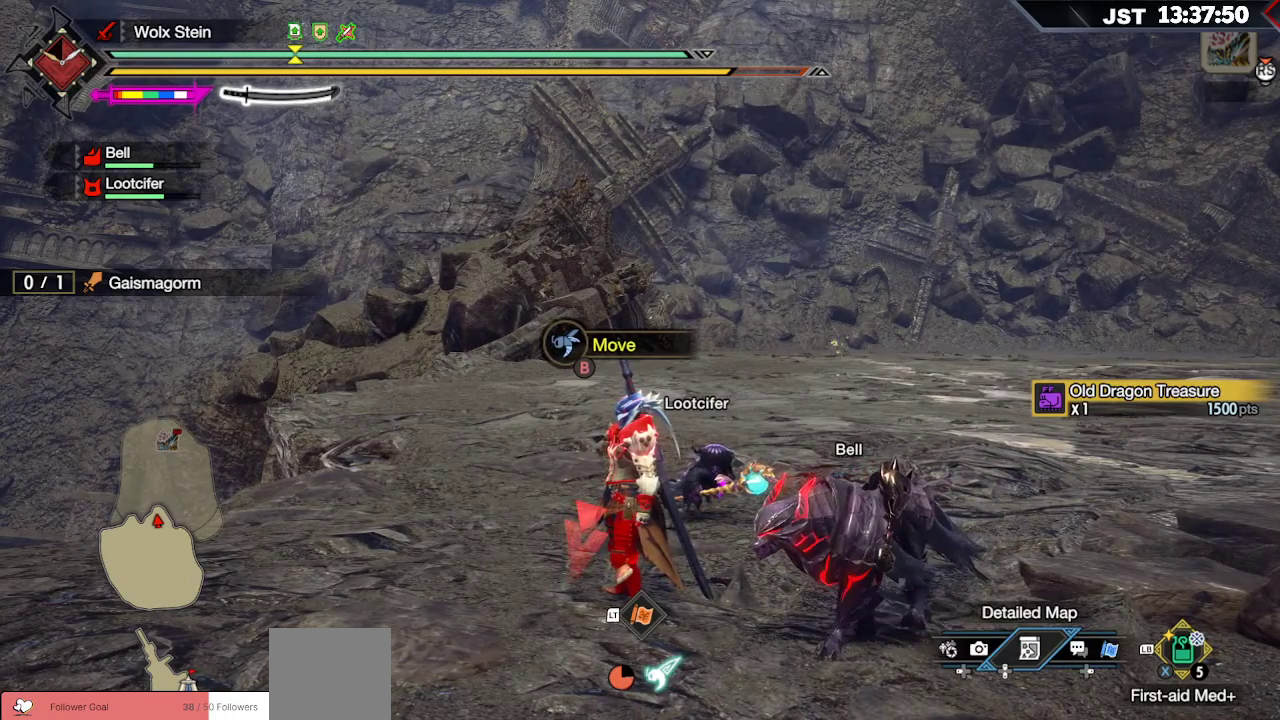
{"buttons": [], "left_stick": "center", "right_stick": "center", "events": [[67, "DPAD_DOWN", "up"]]}
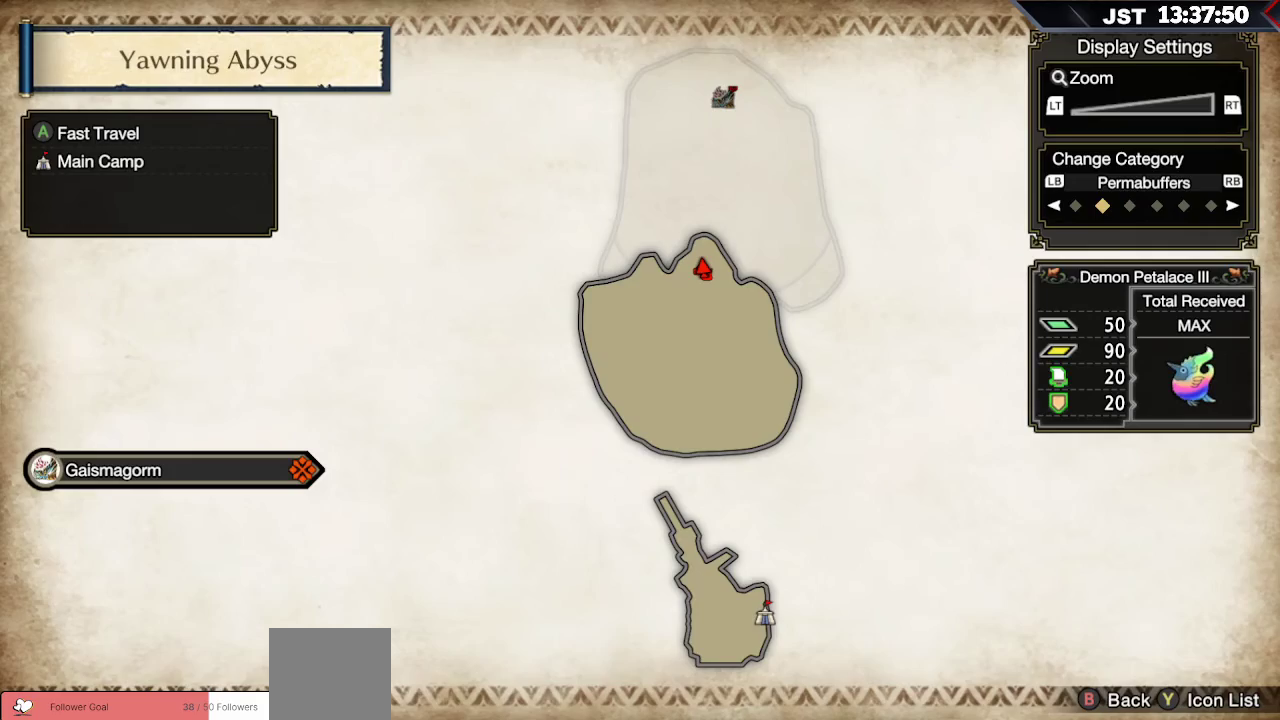
{"buttons": [], "left_stick": "center", "right_stick": "center", "events": [[283, "A", "down"], [450, "A", "up"]]}
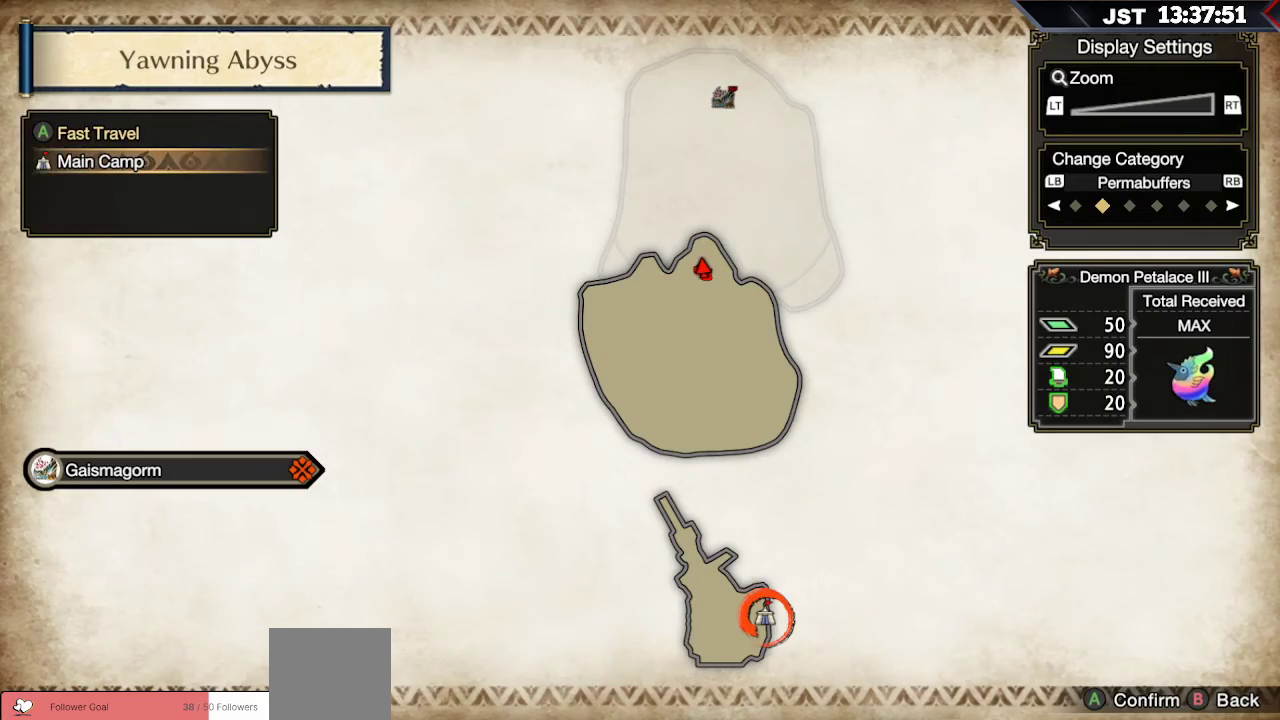
{"buttons": ["A"], "left_stick": "center", "right_stick": "center", "events": [[217, "A", "down"], [350, "A", "up"], [467, "A", "down"]]}
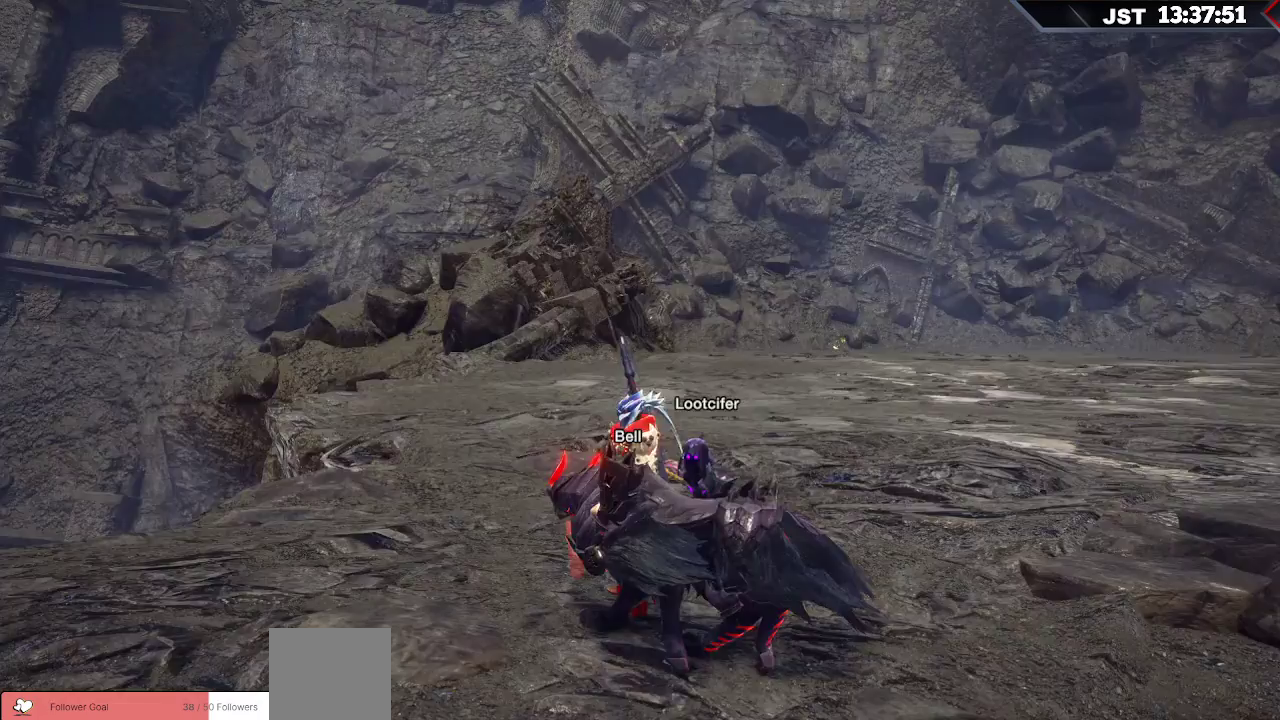
{"buttons": [], "left_stick": "center", "right_stick": "center", "events": [[67, "A", "up"]]}
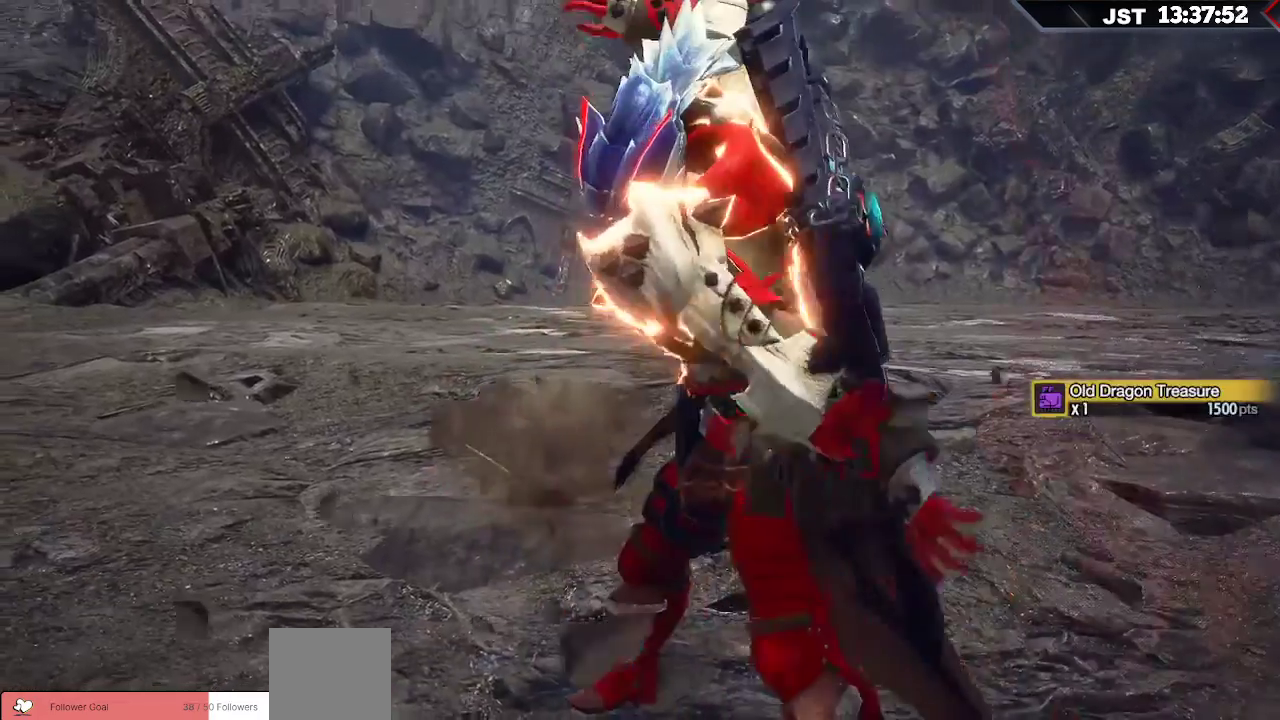
{"buttons": [], "left_stick": "center", "right_stick": "center", "events": []}
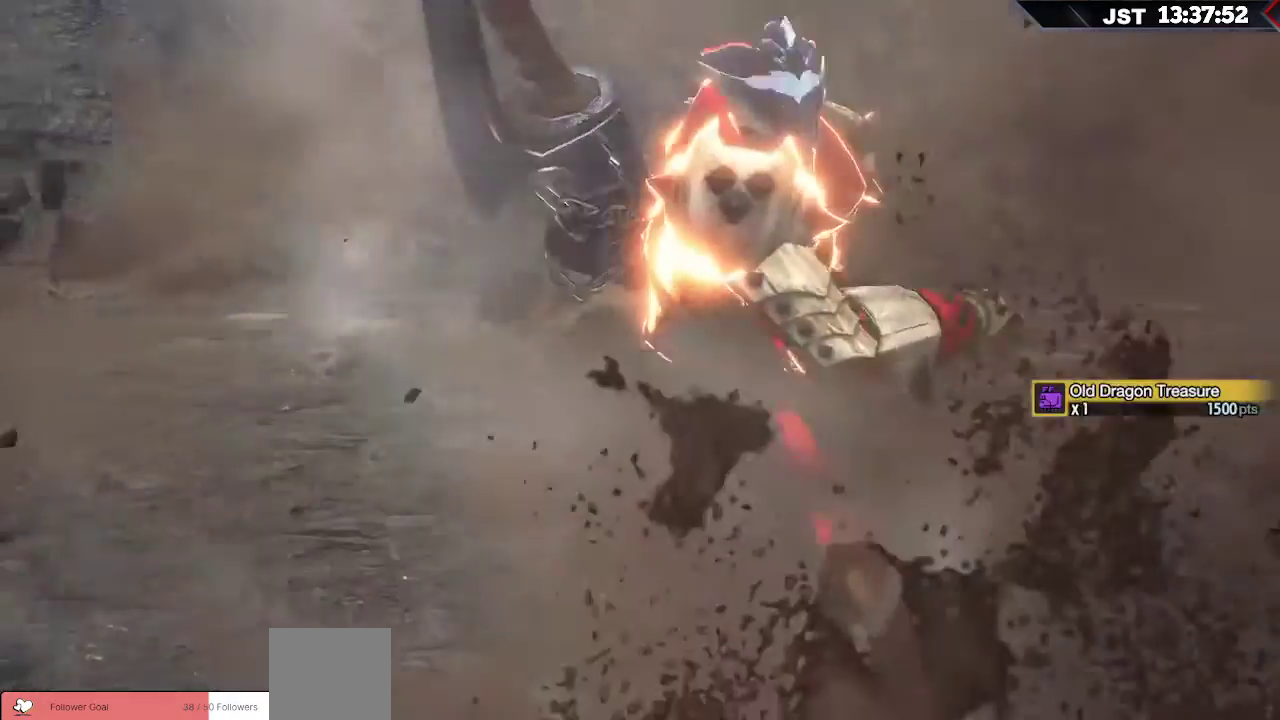
{"buttons": [], "left_stick": "center", "right_stick": "center", "events": []}
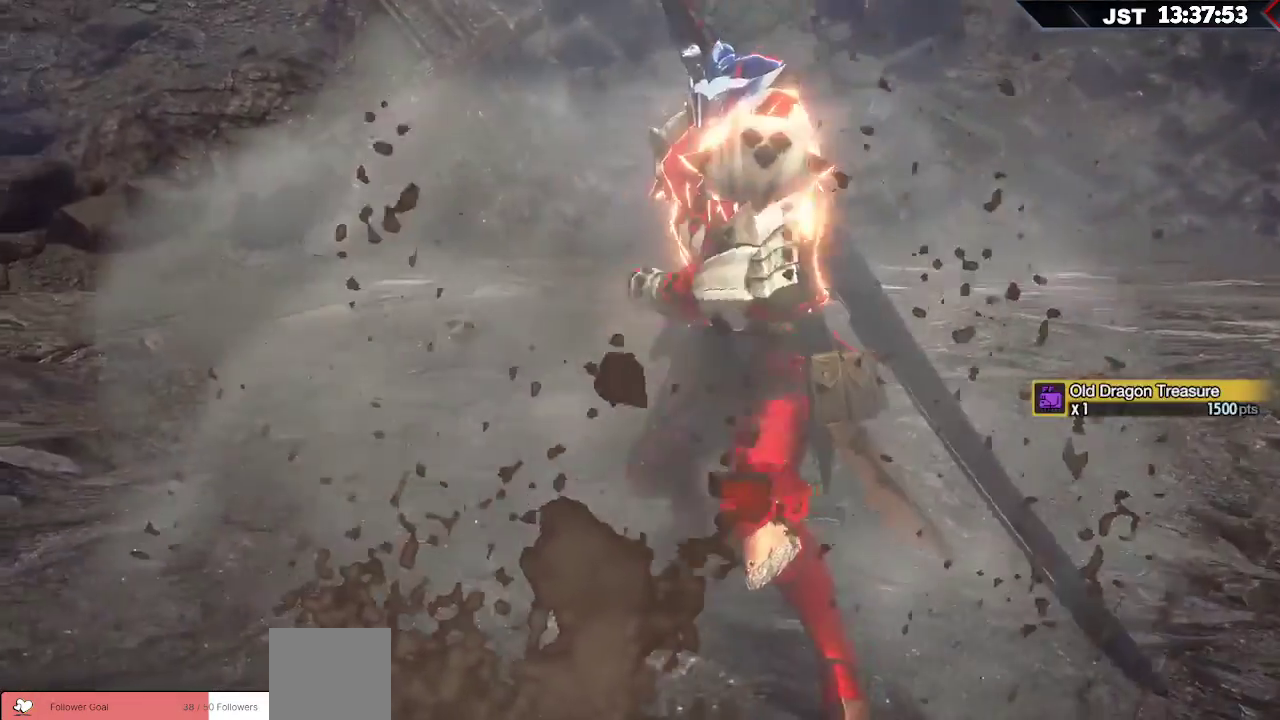
{"buttons": [], "left_stick": "center", "right_stick": "center", "events": []}
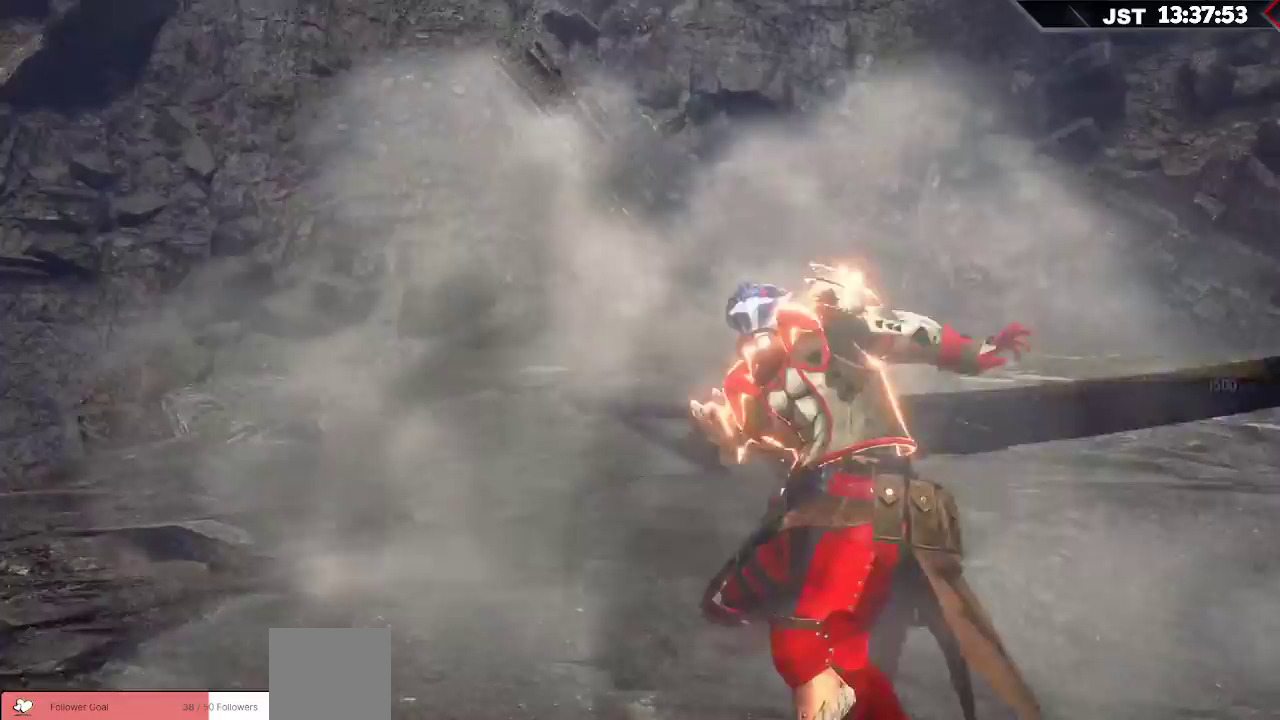
{"buttons": [], "left_stick": "center", "right_stick": "center", "events": []}
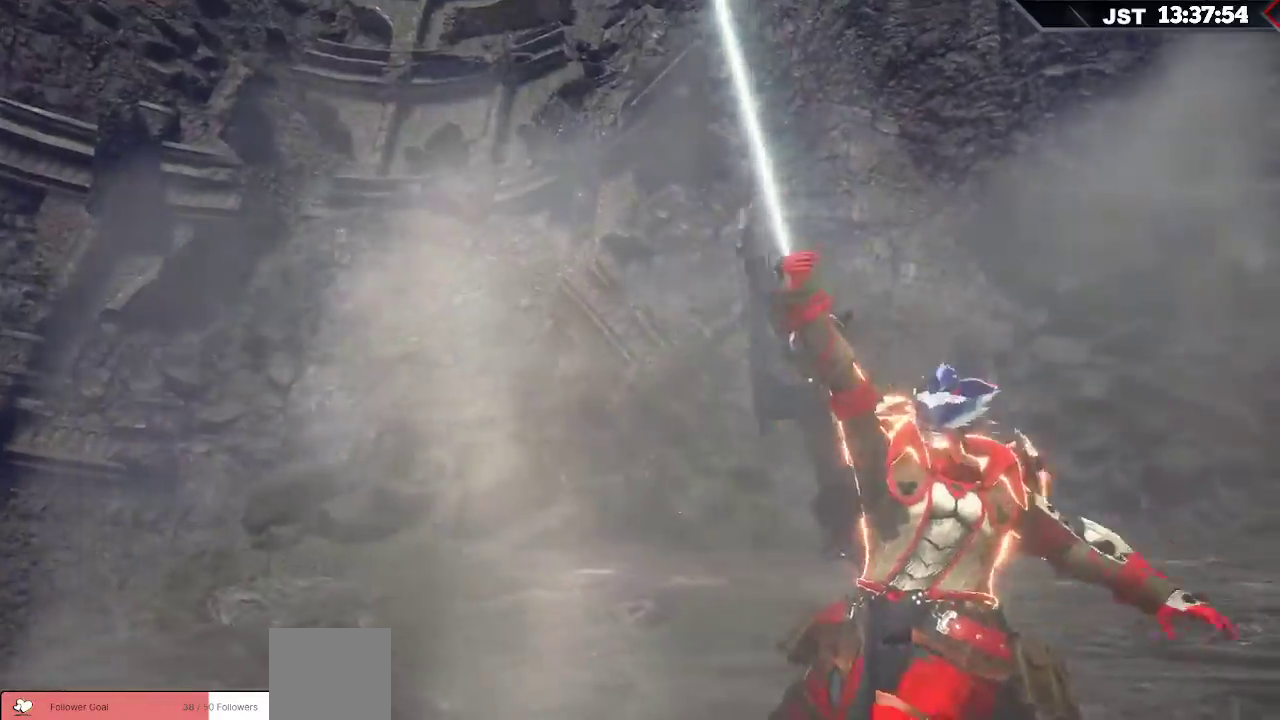
{"buttons": [], "left_stick": "center", "right_stick": "center", "events": []}
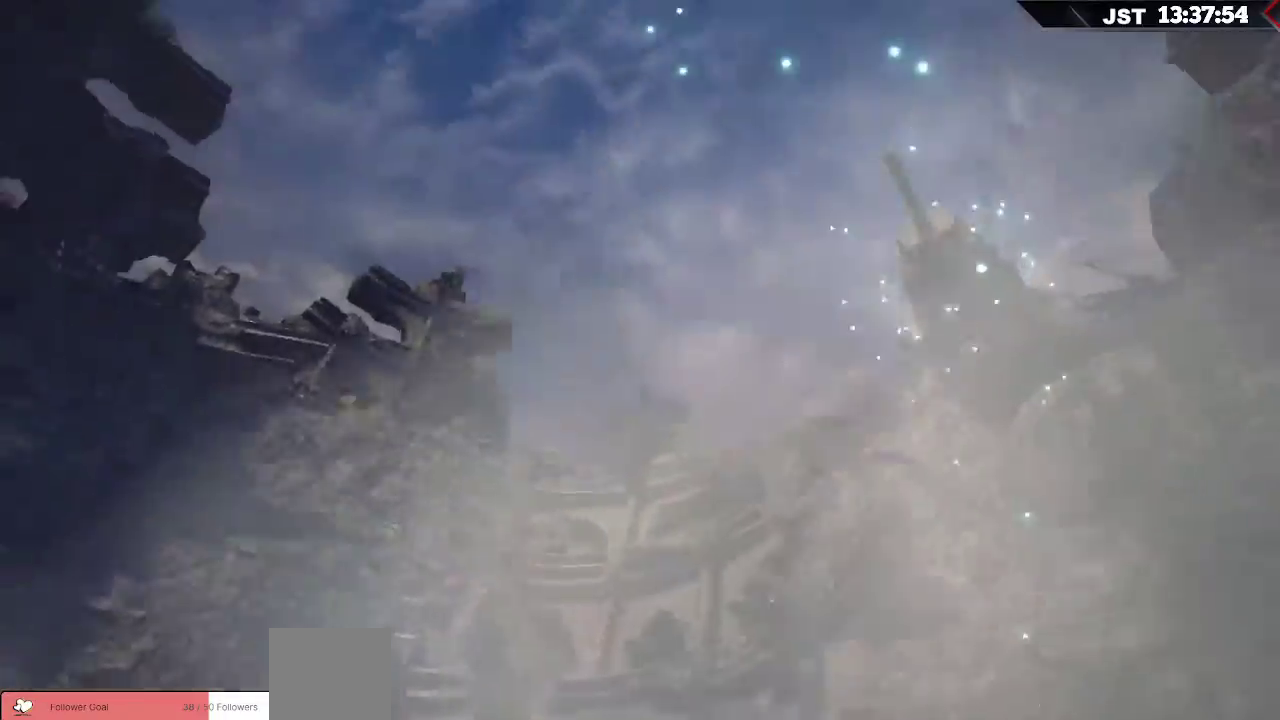
{"buttons": [], "left_stick": "center", "right_stick": "center", "events": []}
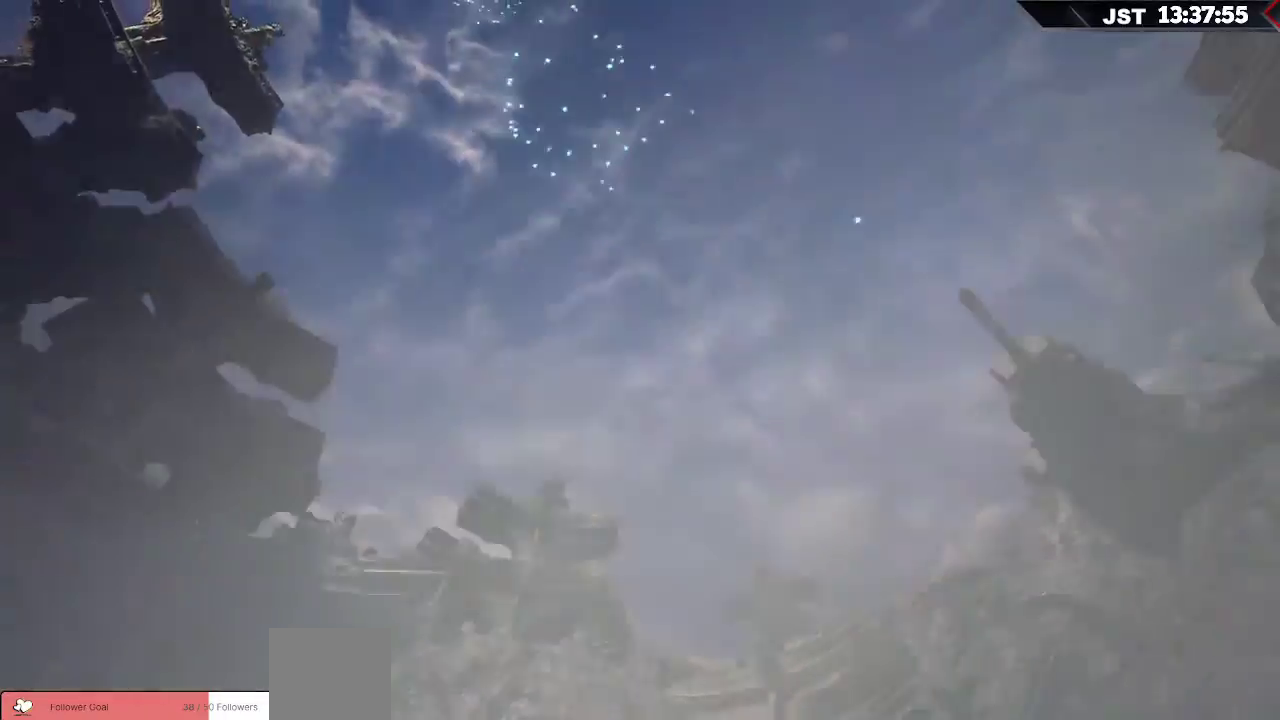
{"buttons": [], "left_stick": "center", "right_stick": "center", "events": []}
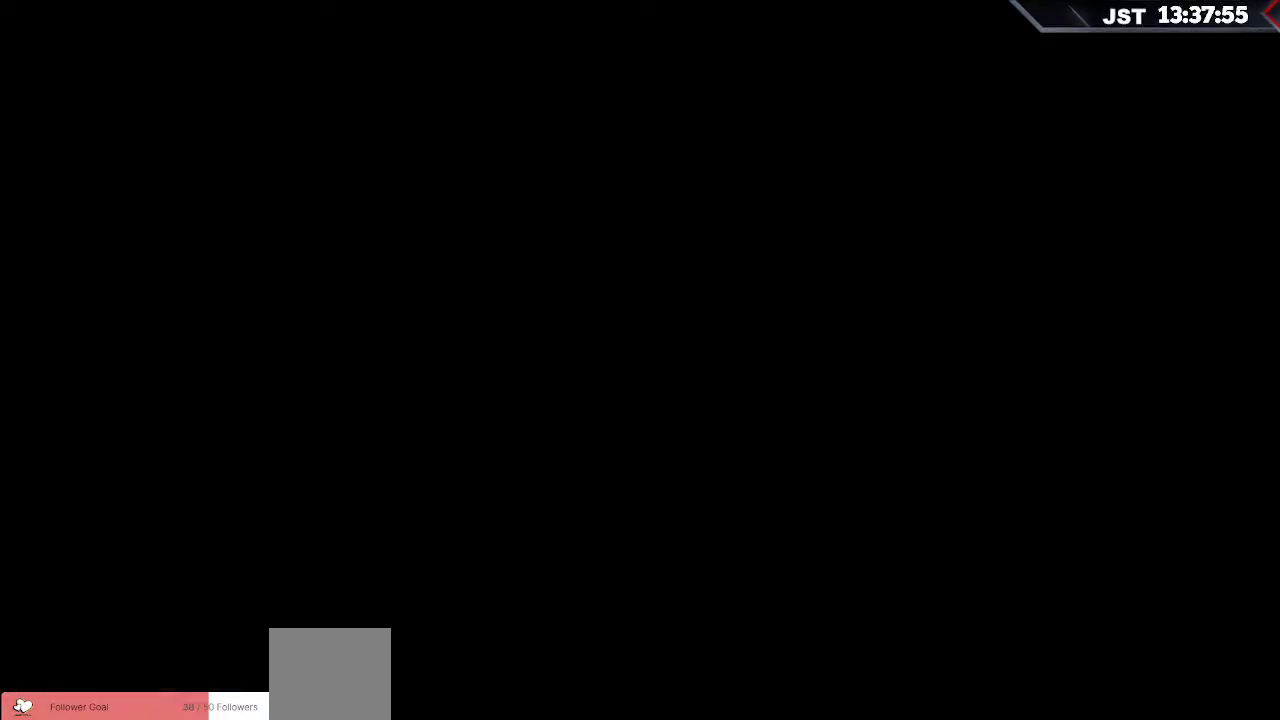
{"buttons": [], "left_stick": "center", "right_stick": "center", "events": []}
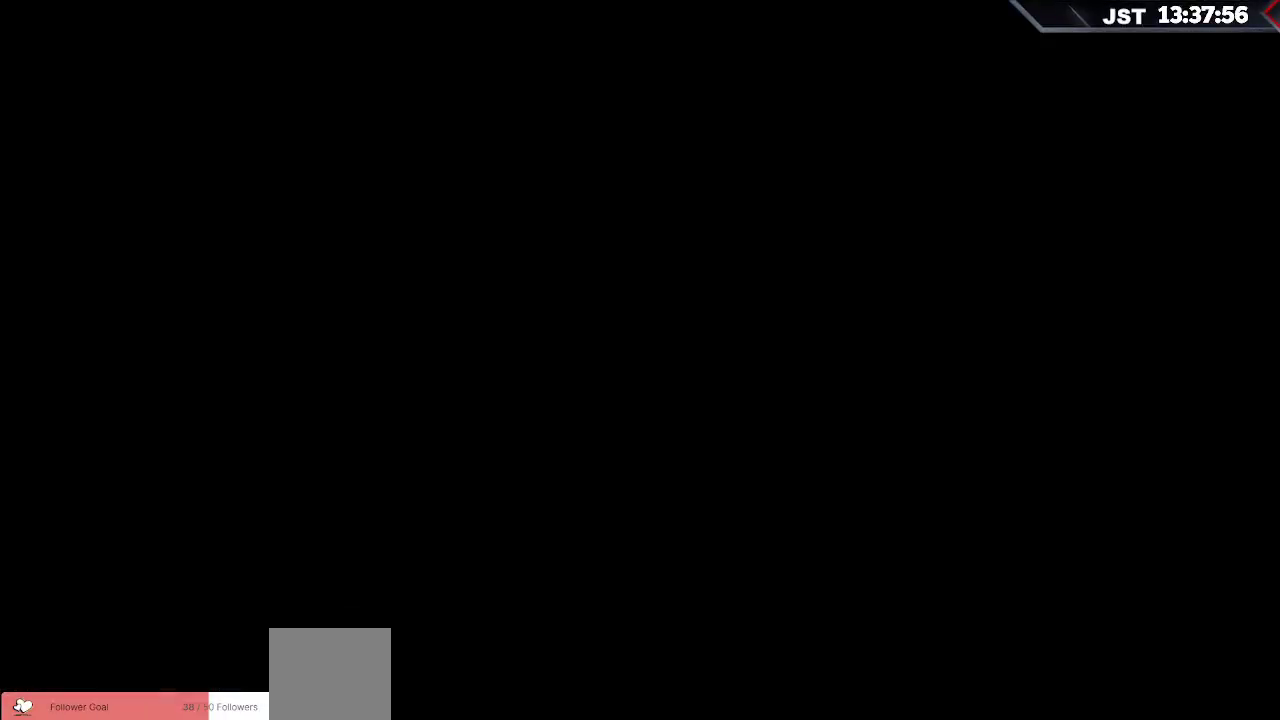
{"buttons": ["R1"], "left_stick": "up", "right_stick": "center", "events": [[133, "left_stick", "up"], [400, "R1", "down"]]}
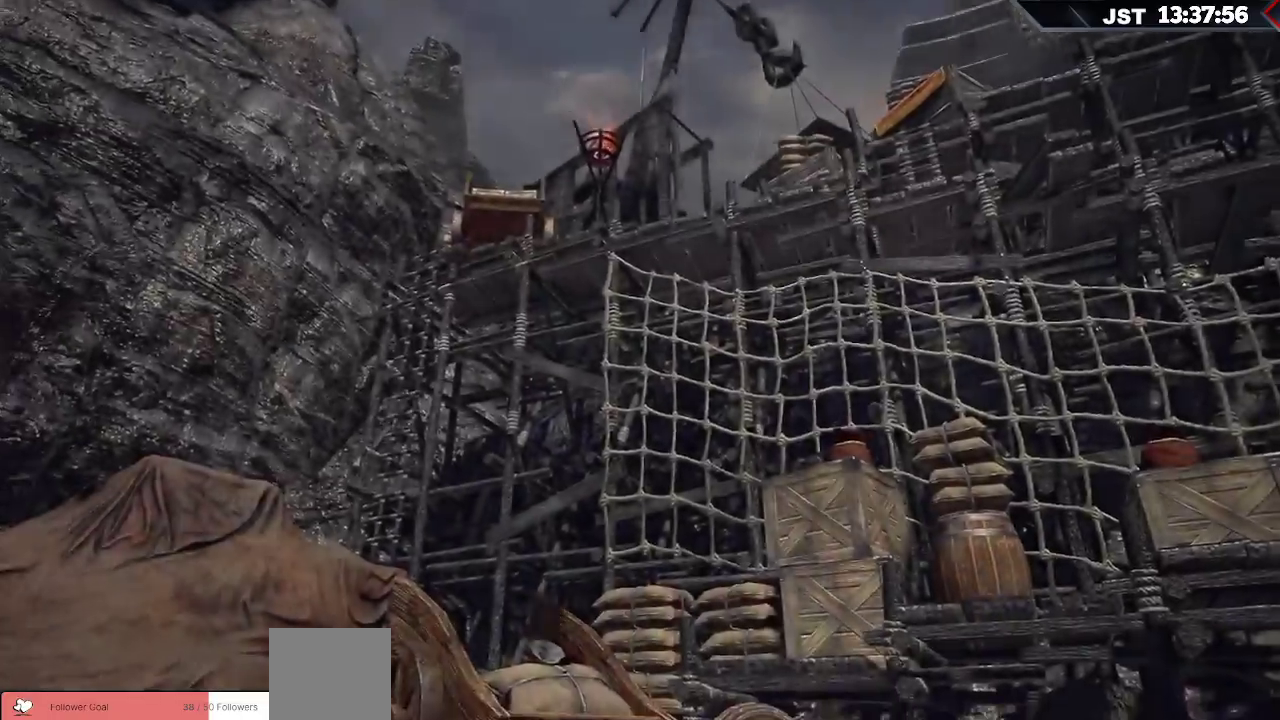
{"buttons": ["R1"], "left_stick": "up", "right_stick": "center", "events": []}
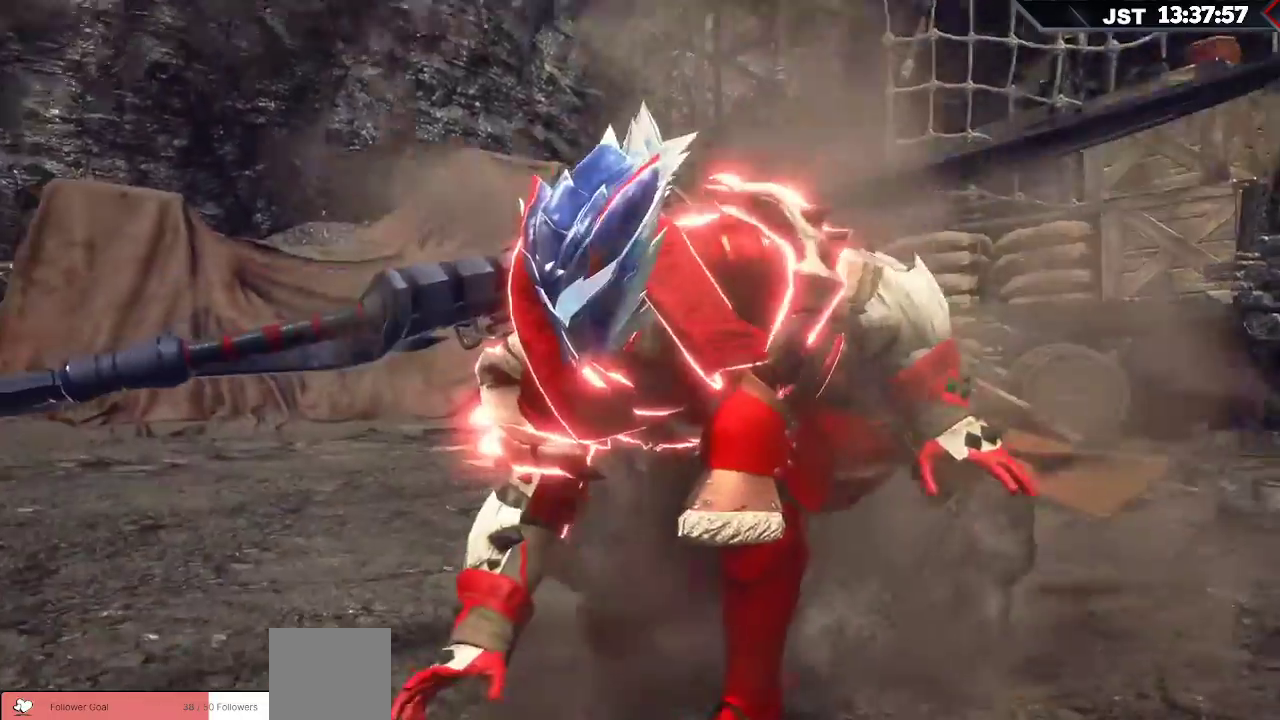
{"buttons": ["R1"], "left_stick": "up", "right_stick": "down-right", "events": [[500, "right_stick", "down-right"]]}
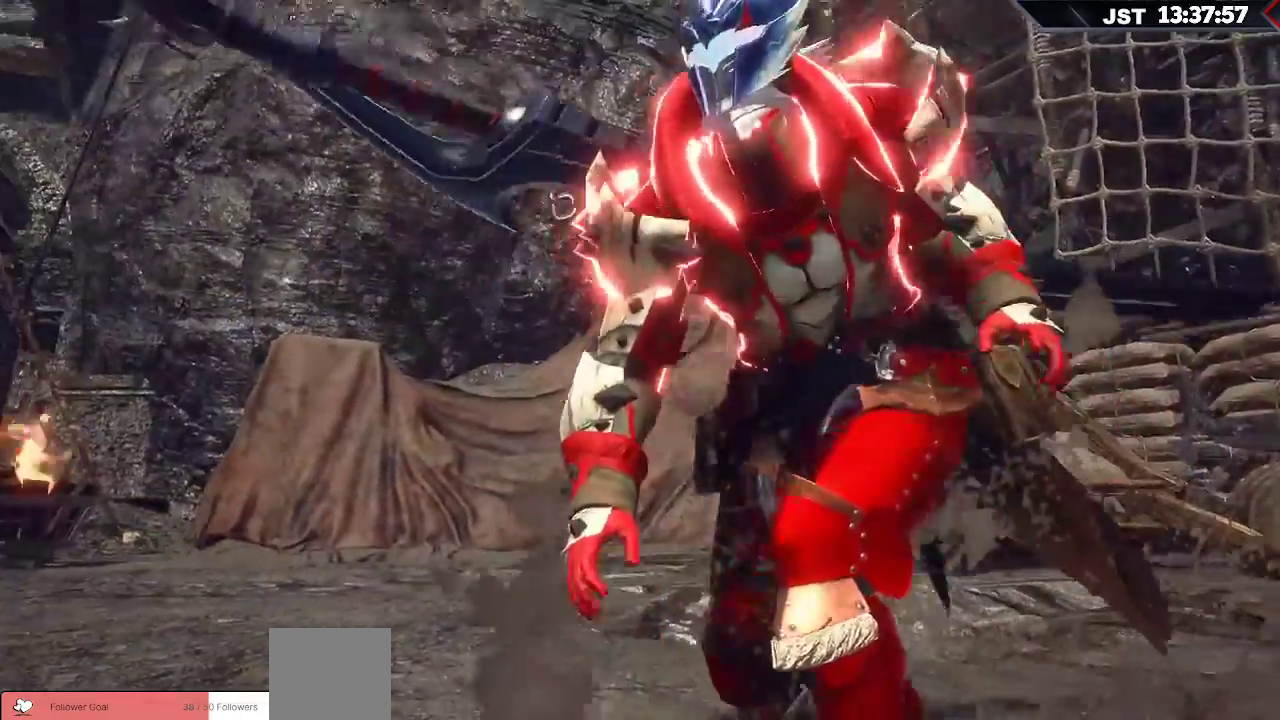
{"buttons": ["R1"], "left_stick": "up", "right_stick": "right", "events": [[433, "right_stick", "right"]]}
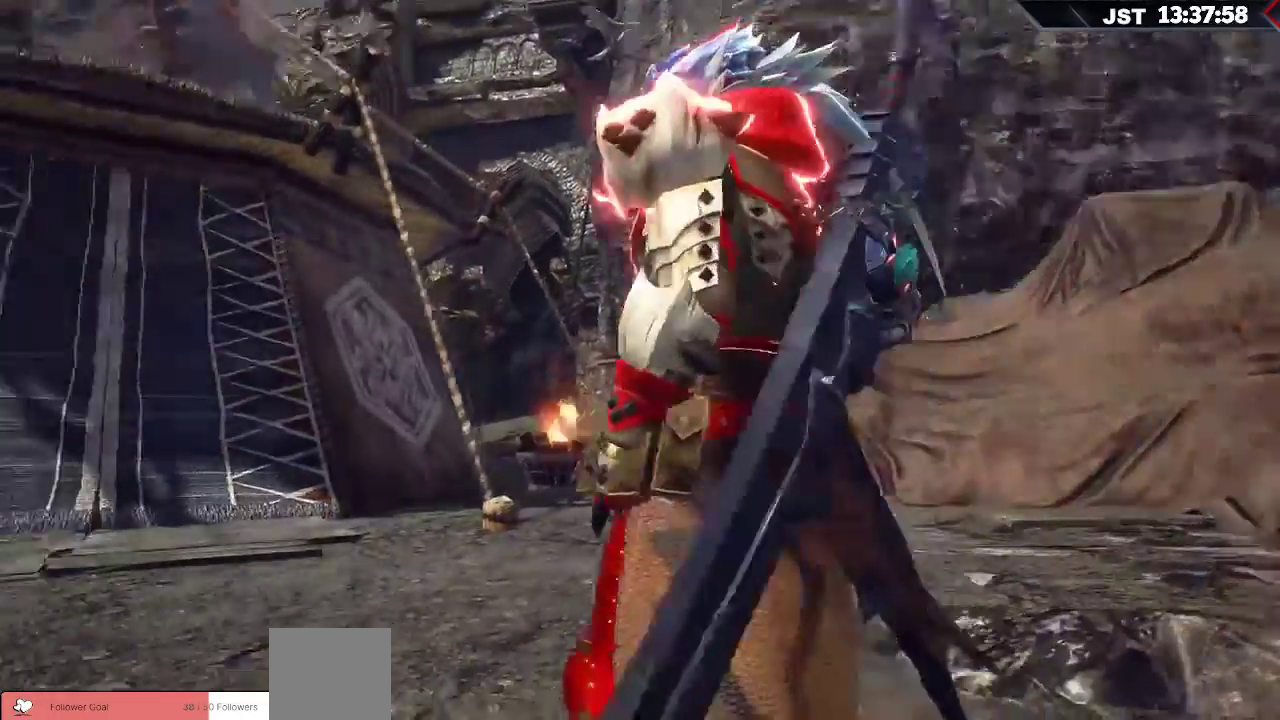
{"buttons": ["R1"], "left_stick": "up", "right_stick": "center"}
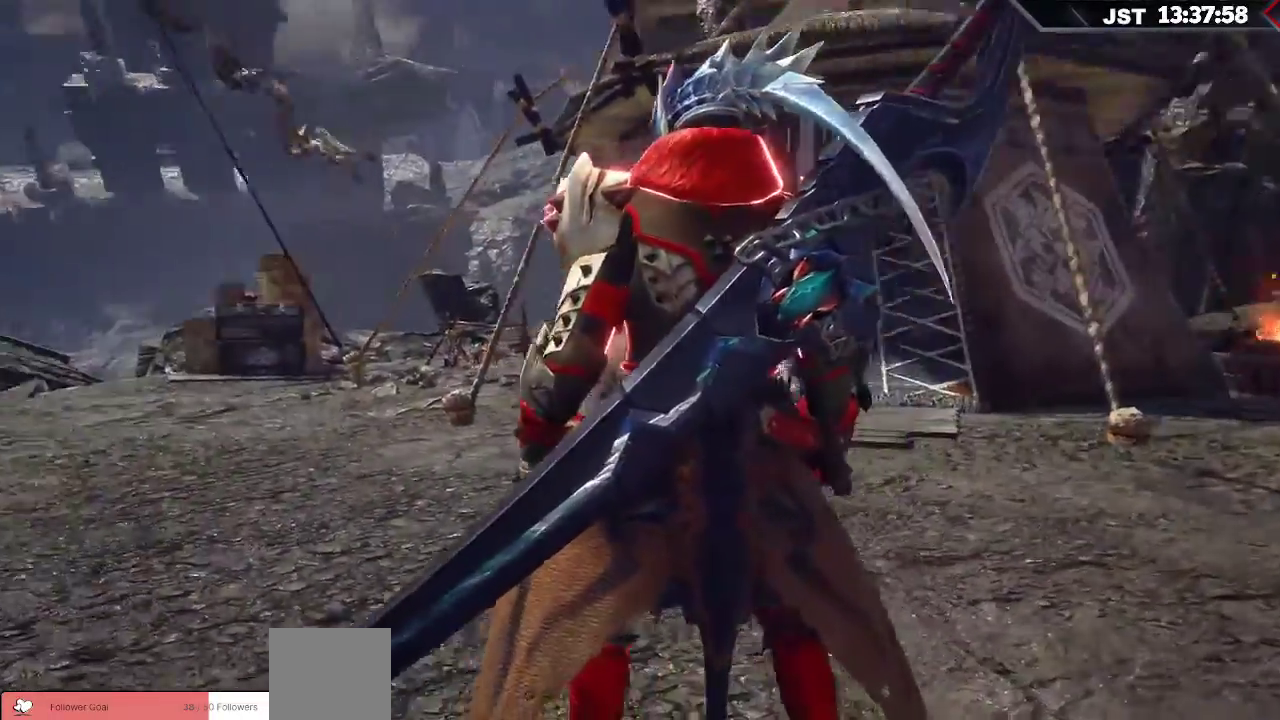
{"buttons": ["R1"], "left_stick": "up", "right_stick": "right", "events": [[17, "R2", "down"], [17, "right_stick", "right"], [117, "R2", "up"]]}
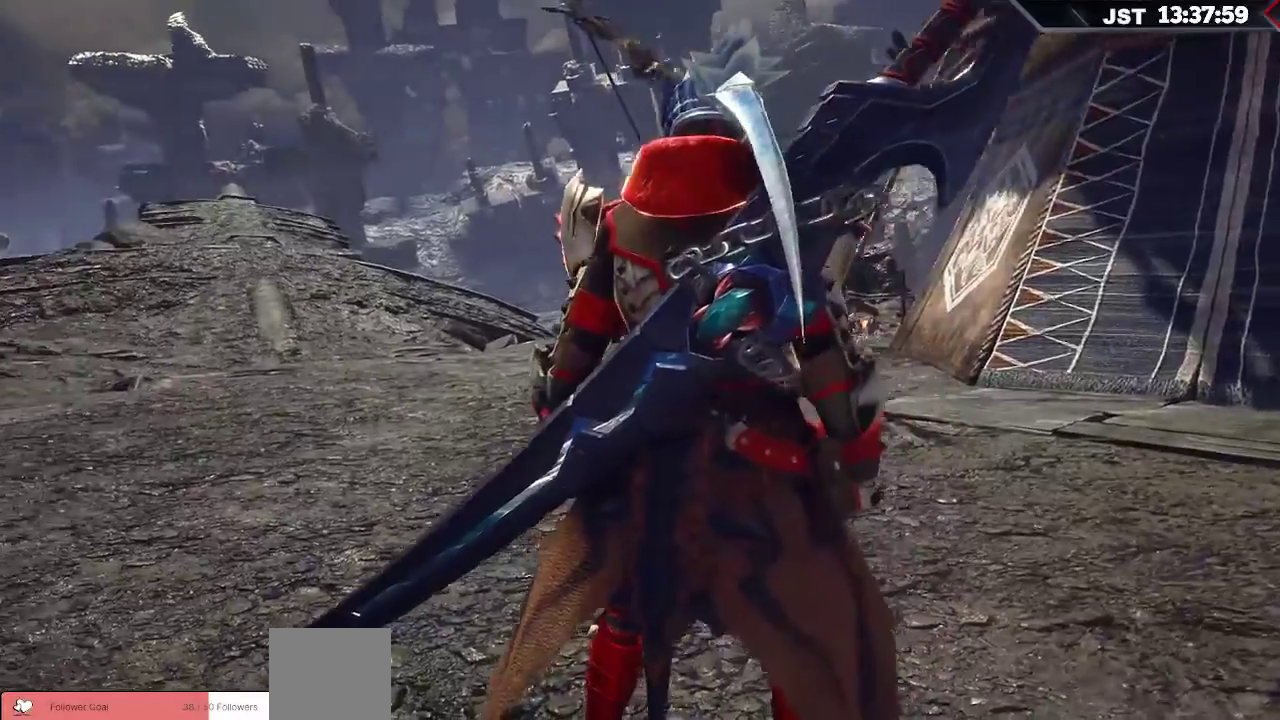
{"buttons": ["R1"], "left_stick": "up", "right_stick": "right", "events": []}
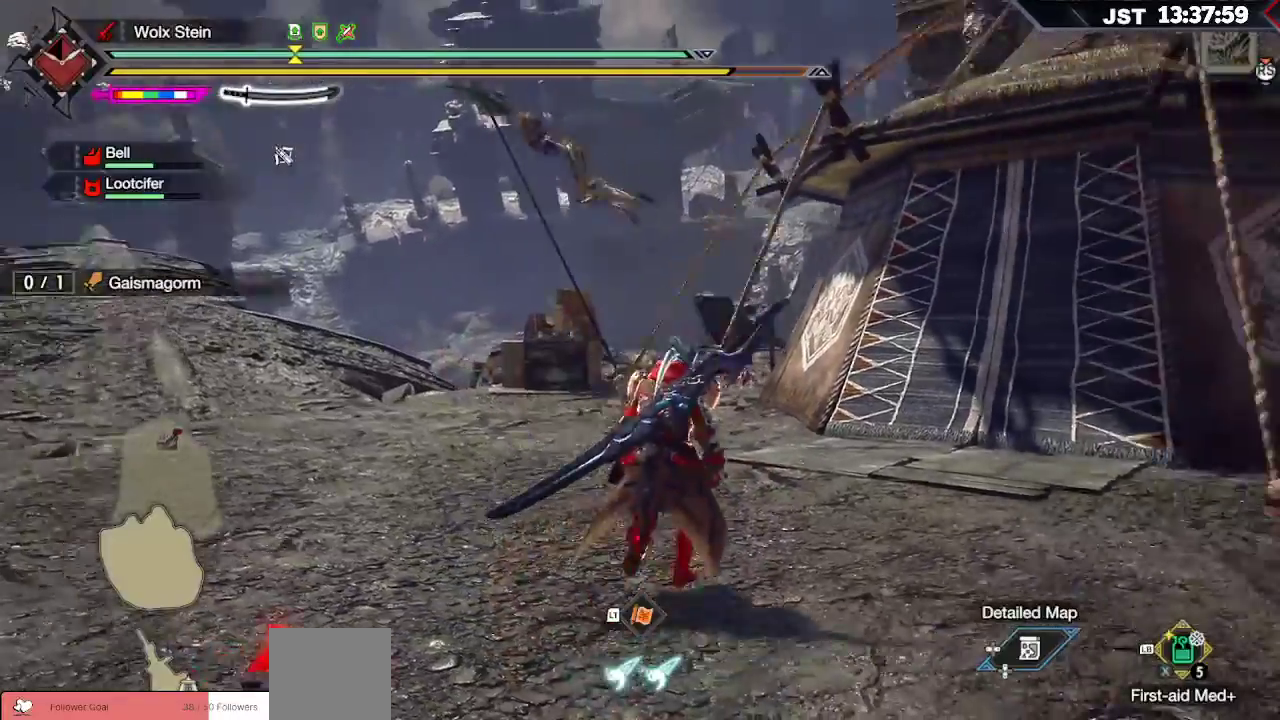
{"buttons": ["R1"], "left_stick": "up", "right_stick": "center", "events": [[217, "right_stick", "center"]]}
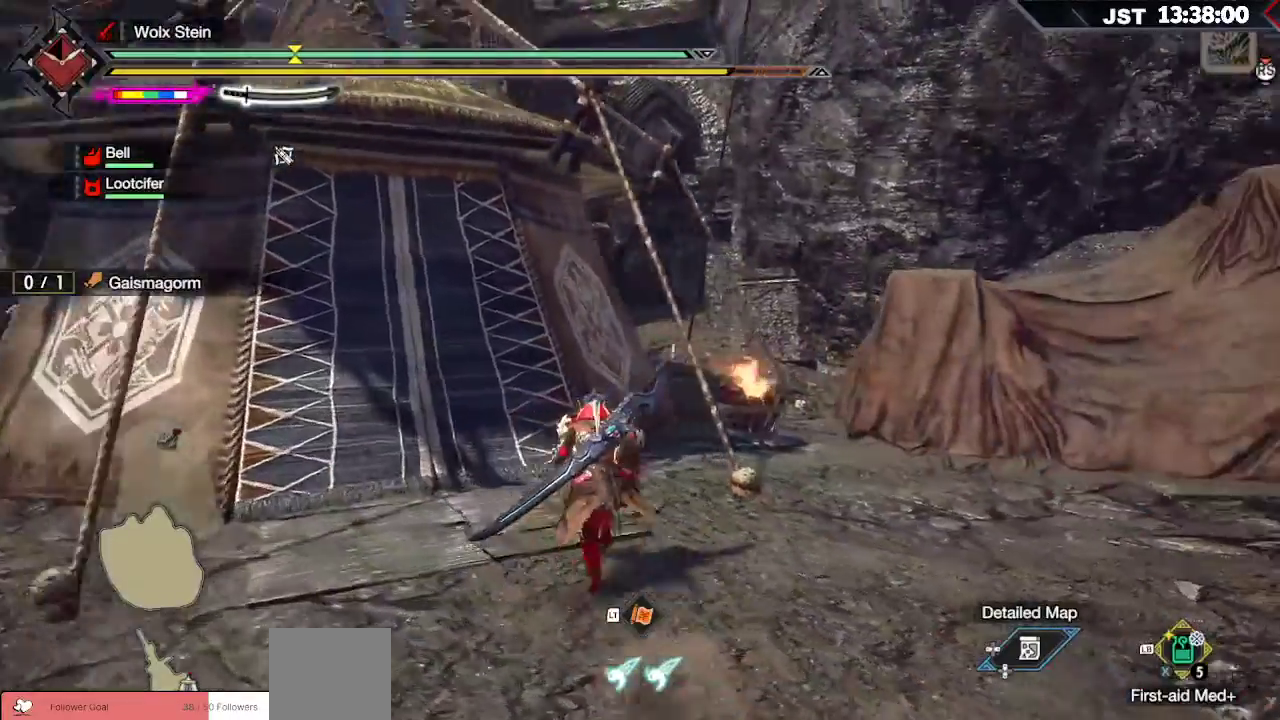
{"buttons": [], "left_stick": "up-left", "right_stick": "center", "events": [[117, "left_stick", "up-left"], [167, "R1", "up"], [367, "A", "down"], [500, "A", "up"]]}
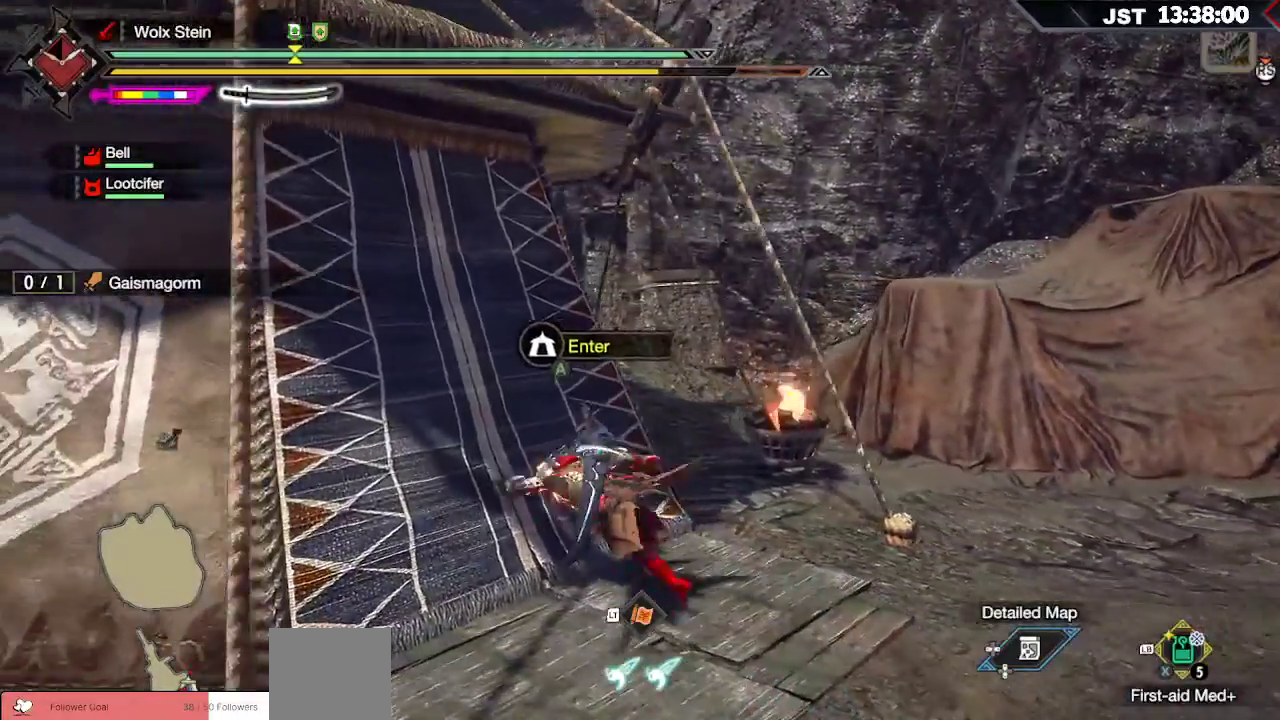
{"buttons": [], "left_stick": "up-left", "right_stick": "center", "events": [[183, "left_stick", "center"], [300, "left_stick", "up-left"]]}
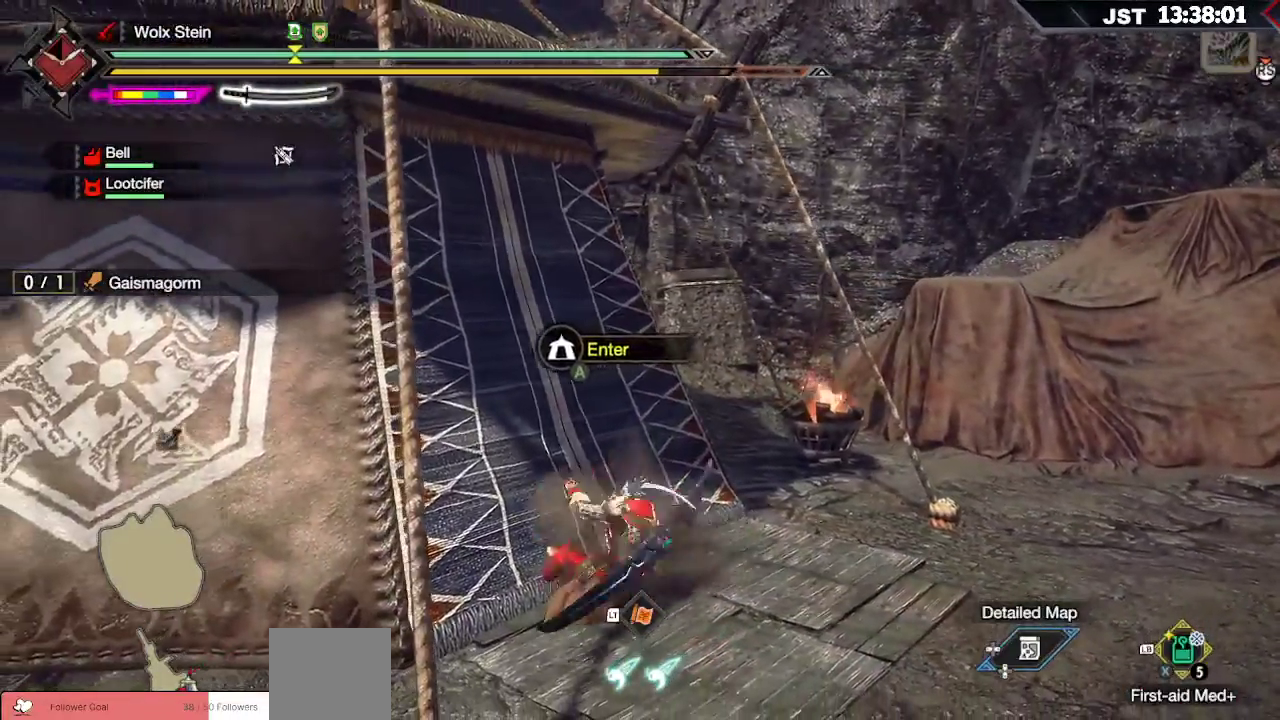
{"buttons": [], "left_stick": "center", "right_stick": "center", "events": [[100, "A", "down"], [200, "A", "up"], [467, "left_stick", "center"]]}